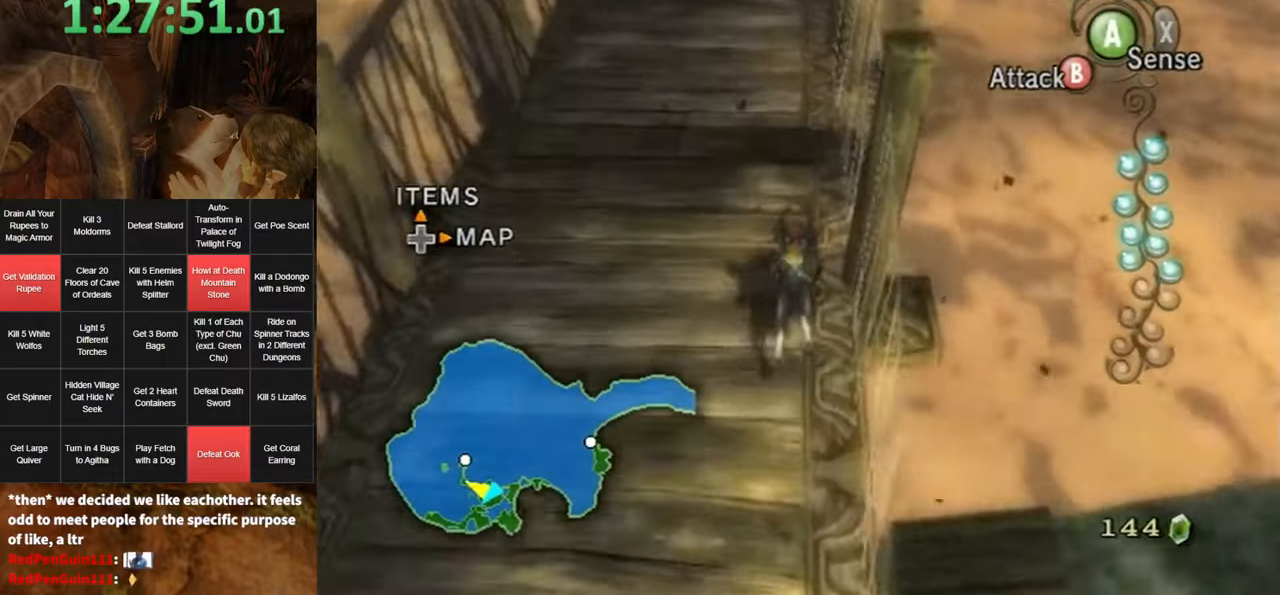
Gameplay with a controller (Nintendo layout); each line is a JSON object with the inputs held at the frame after it. "events" lists button and stick changes between this image and that frame as [ms after this image, input, new state], when the widget could be followed in between. Not read: L3 R3 START.
{"buttons": [], "left_stick": "up", "right_stick": "center", "events": []}
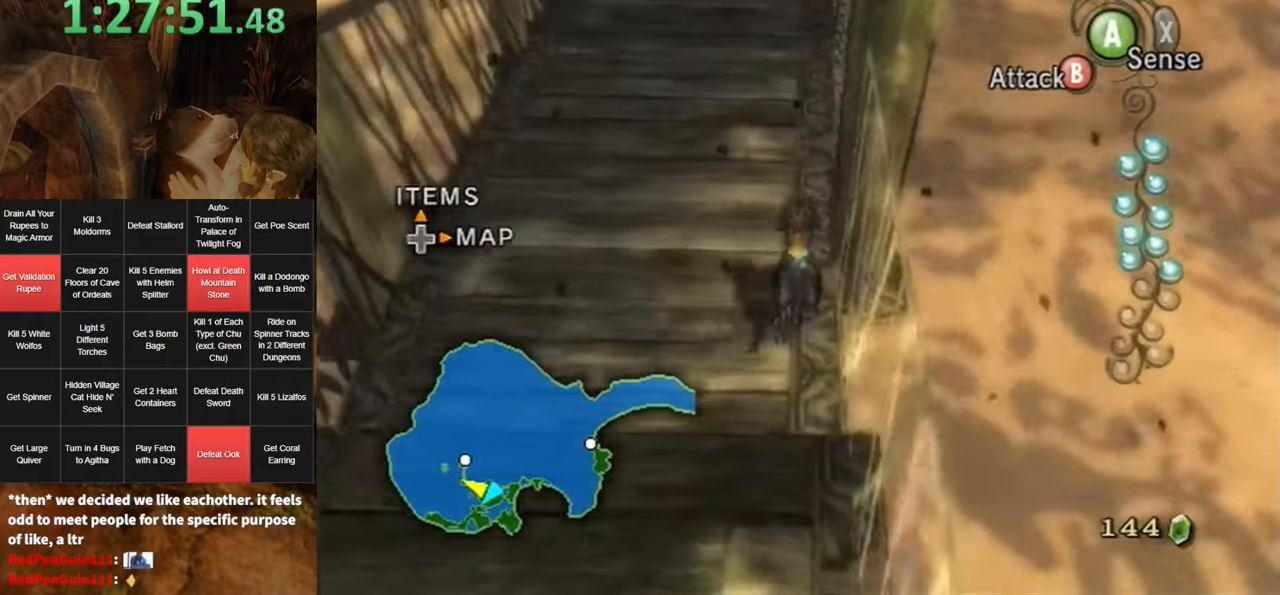
{"buttons": [], "left_stick": "up", "right_stick": "center", "events": []}
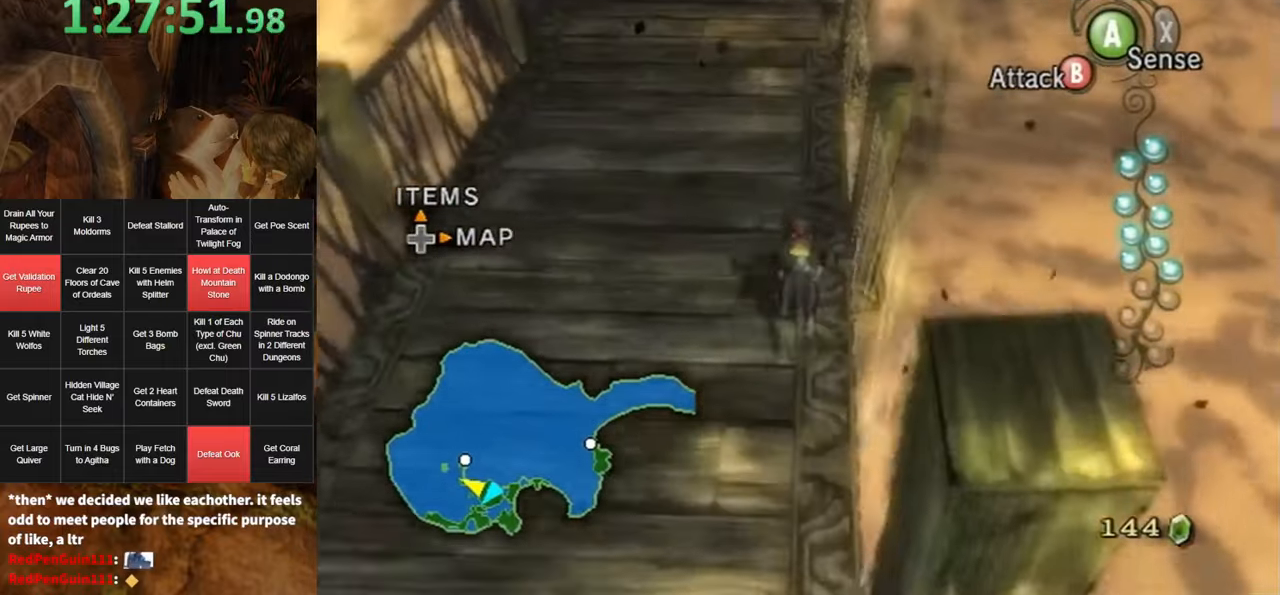
{"buttons": [], "left_stick": "up", "right_stick": "center", "events": [[17, "A", "down"], [133, "A", "up"], [200, "A", "down"], [267, "A", "up"], [367, "A", "down"], [417, "A", "up"]]}
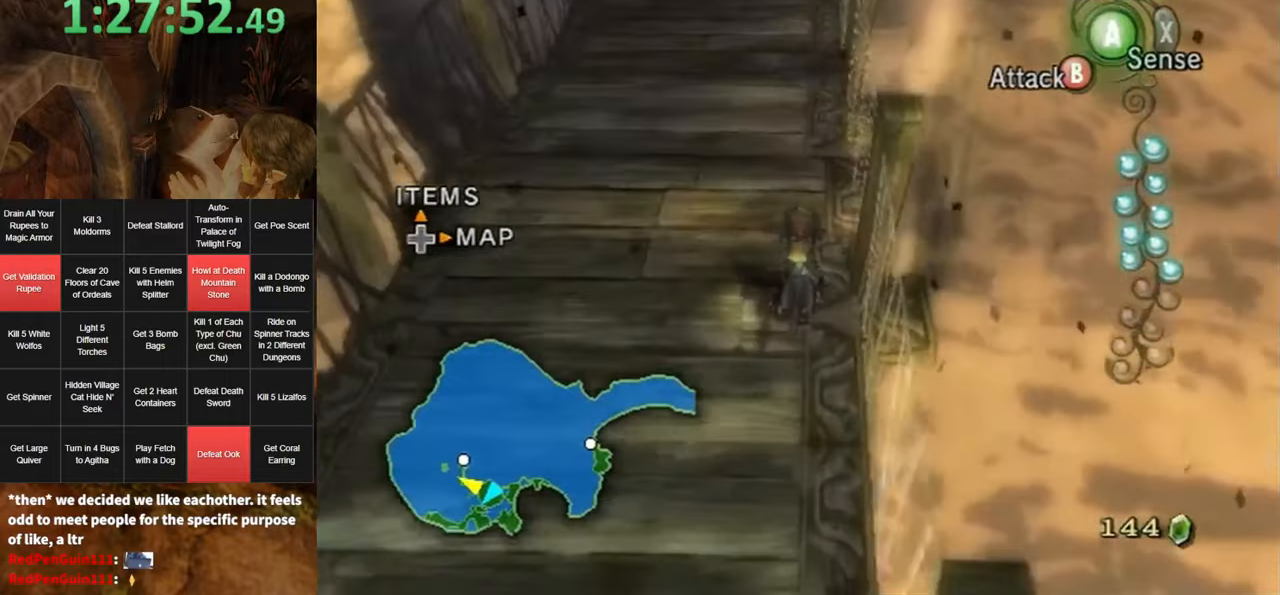
{"buttons": [], "left_stick": "up", "right_stick": "center", "events": [[17, "A", "down"], [83, "A", "up"], [167, "A", "down"], [200, "A", "up"], [300, "A", "down"], [367, "A", "up"]]}
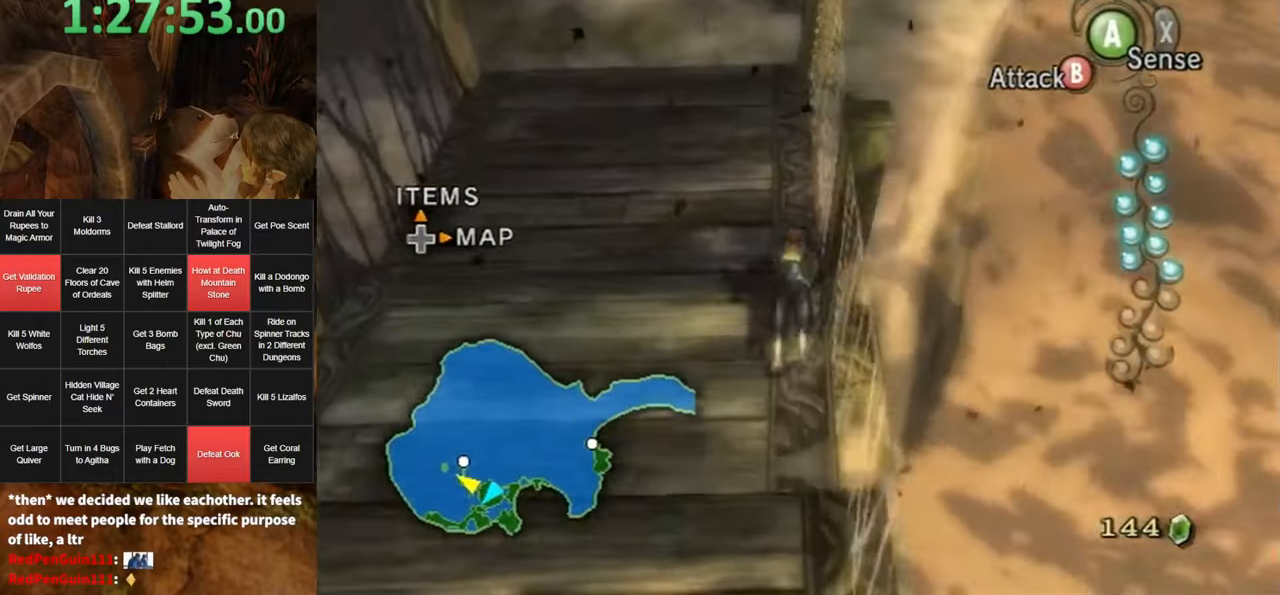
{"buttons": [], "left_stick": "up", "right_stick": "center", "events": []}
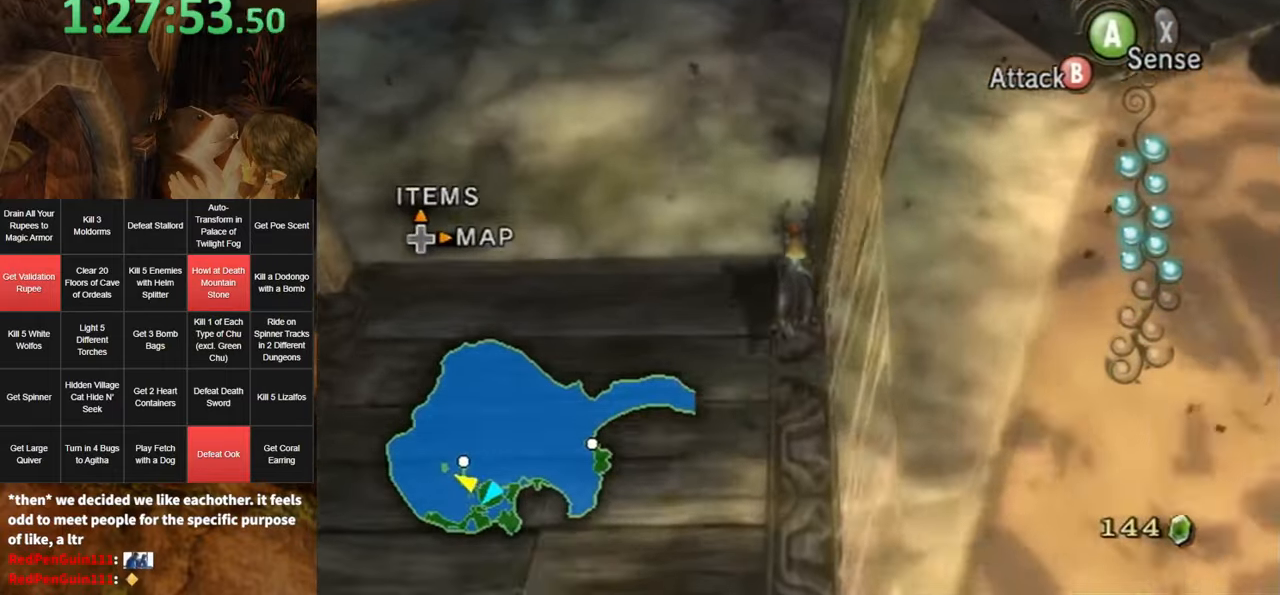
{"buttons": [], "left_stick": "up", "right_stick": "center", "events": [[183, "right_stick", "left"], [217, "left_stick", "up-right"], [433, "right_stick", "center"], [450, "left_stick", "up"]]}
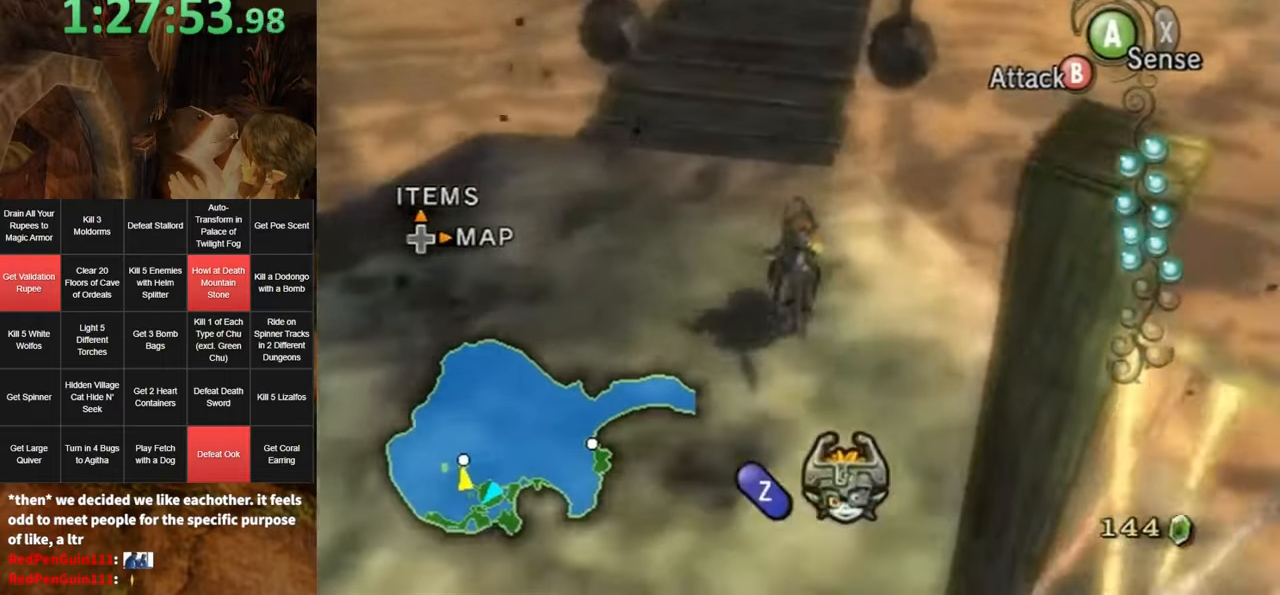
{"buttons": ["A"], "left_stick": "up", "right_stick": "center", "events": [[450, "A", "down"]]}
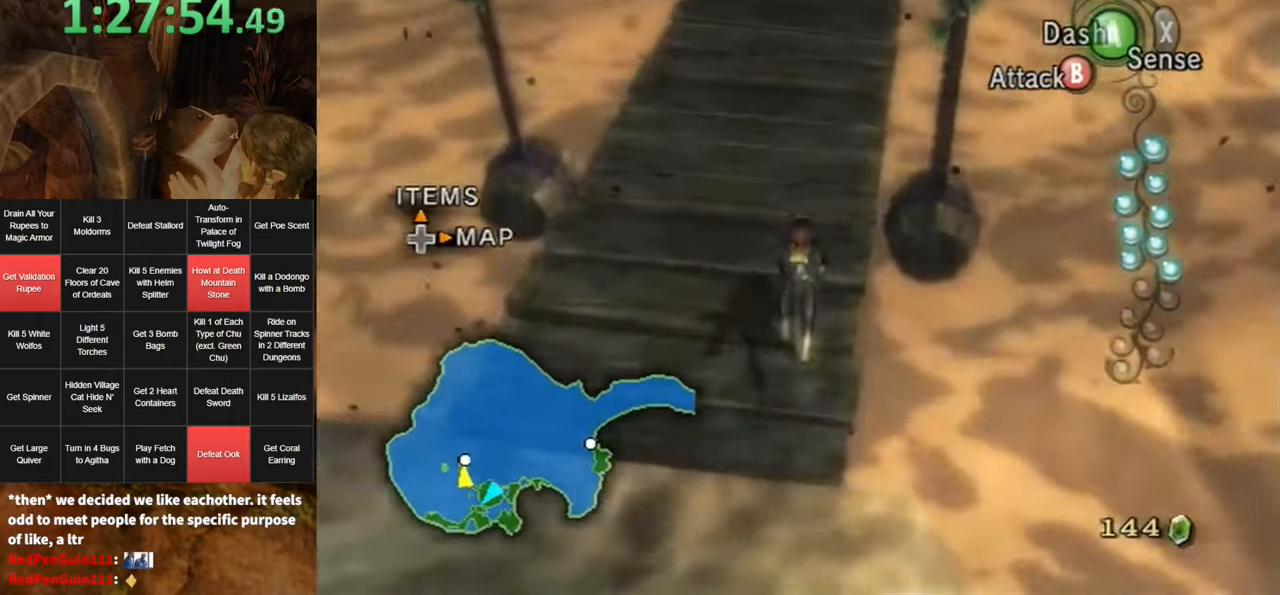
{"buttons": [], "left_stick": "up", "right_stick": "center", "events": [[17, "A", "up"], [100, "A", "down"], [167, "A", "up"], [267, "A", "down"], [333, "A", "up"], [433, "A", "down"], [467, "A", "up"]]}
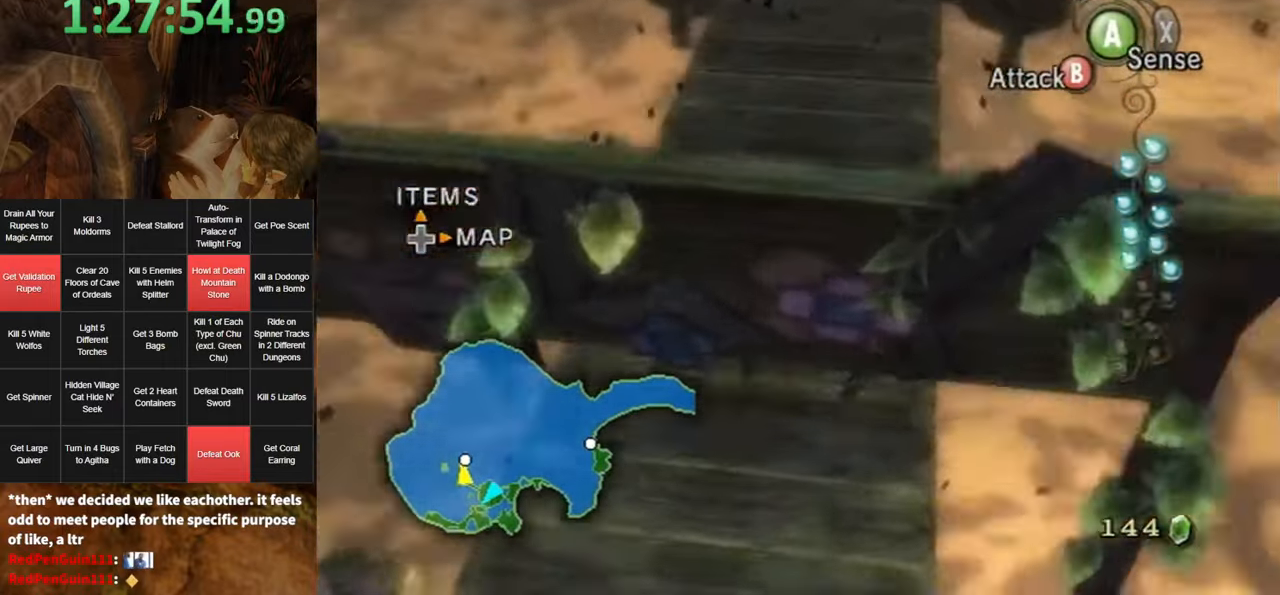
{"buttons": [], "left_stick": "up", "right_stick": "center", "events": [[300, "right_stick", "up"], [367, "right_stick", "center"]]}
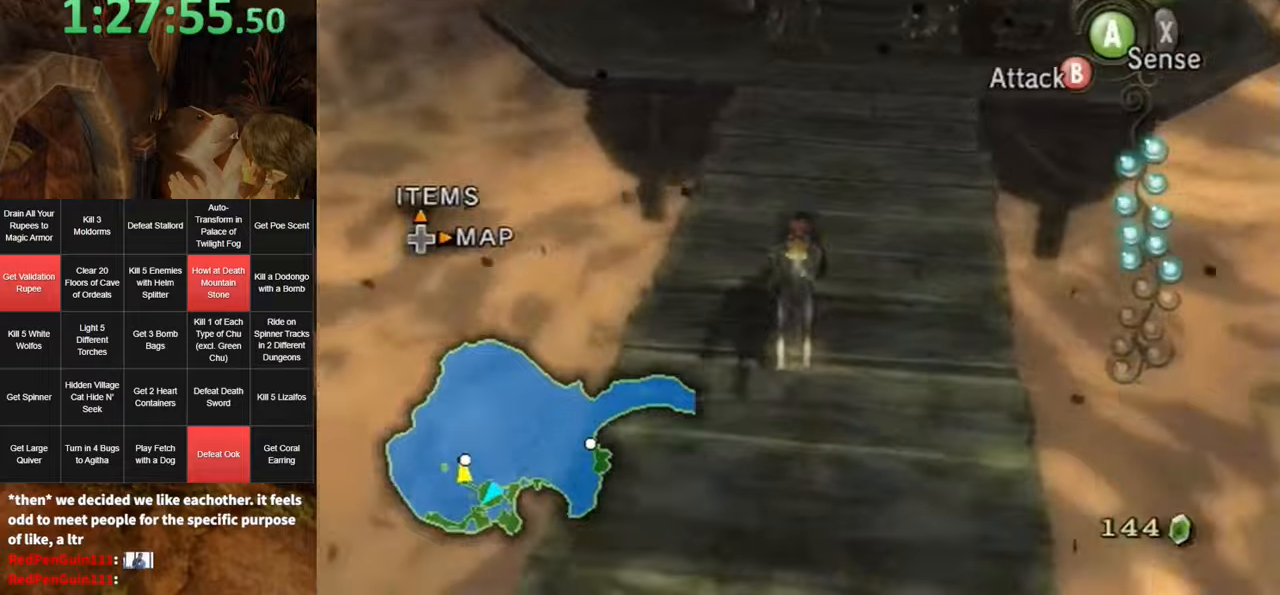
{"buttons": [], "left_stick": "up-left", "right_stick": "center", "events": [[467, "left_stick", "up-left"]]}
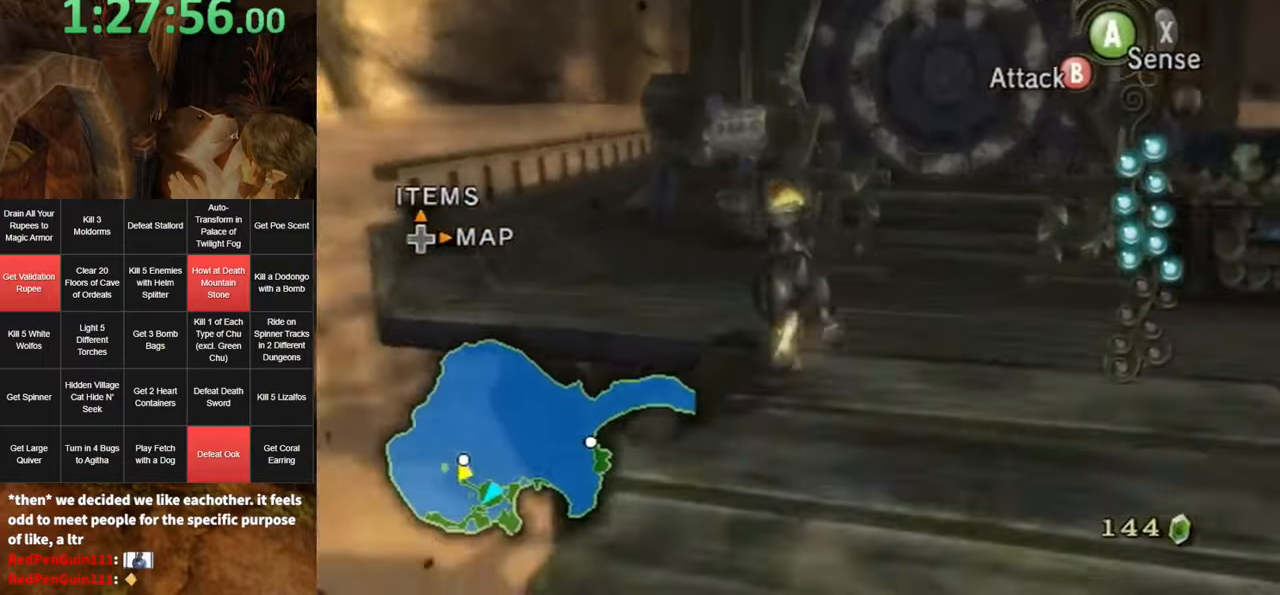
{"buttons": ["A"], "left_stick": "up-right", "right_stick": "center", "events": [[434, "A", "down"], [467, "left_stick", "up-right"]]}
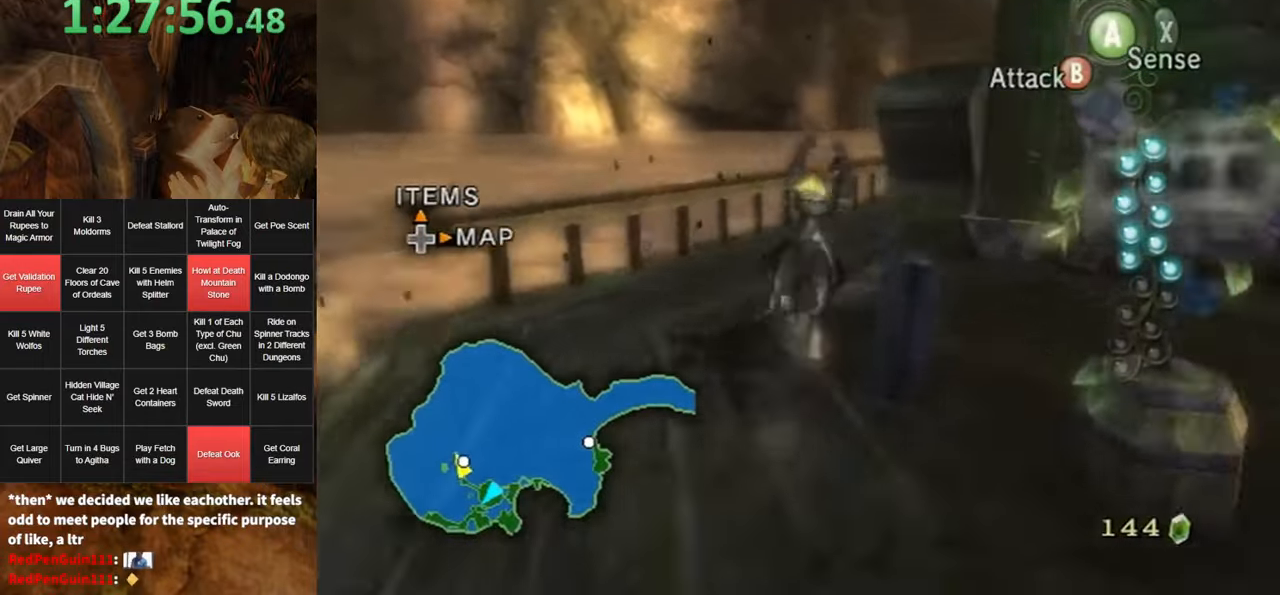
{"buttons": ["X"], "left_stick": "up-right", "right_stick": "center", "events": [[34, "A", "up"], [84, "A", "down"], [167, "A", "up"], [234, "A", "down"], [300, "A", "up"], [334, "A", "down"], [400, "A", "up"], [400, "X", "down"]]}
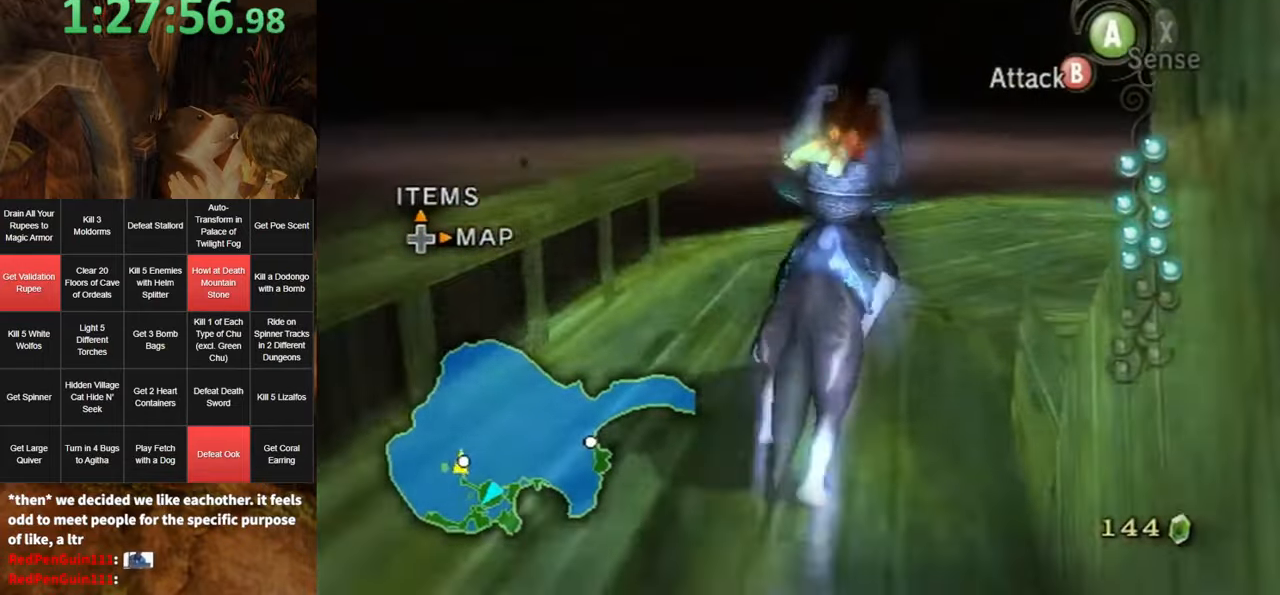
{"buttons": [], "left_stick": "up", "right_stick": "left", "events": [[17, "X", "up"], [117, "right_stick", "left"], [234, "left_stick", "up"]]}
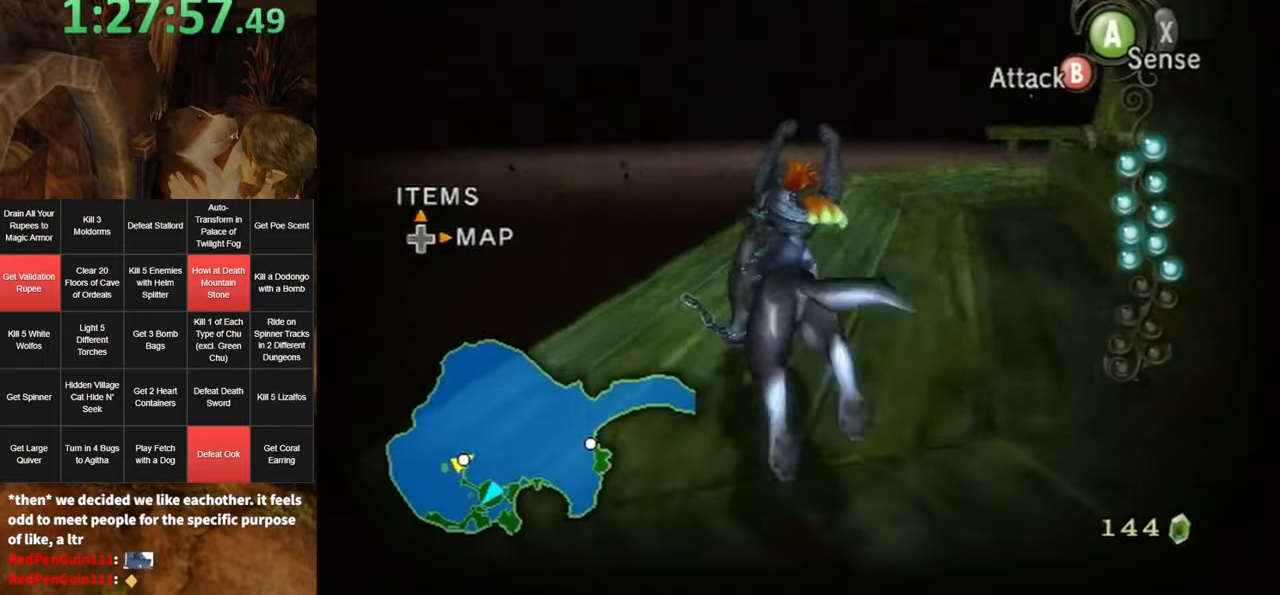
{"buttons": ["B"], "left_stick": "down-right", "right_stick": "center", "events": [[50, "right_stick", "center"], [267, "B", "down"], [267, "left_stick", "center"], [434, "left_stick", "down-right"]]}
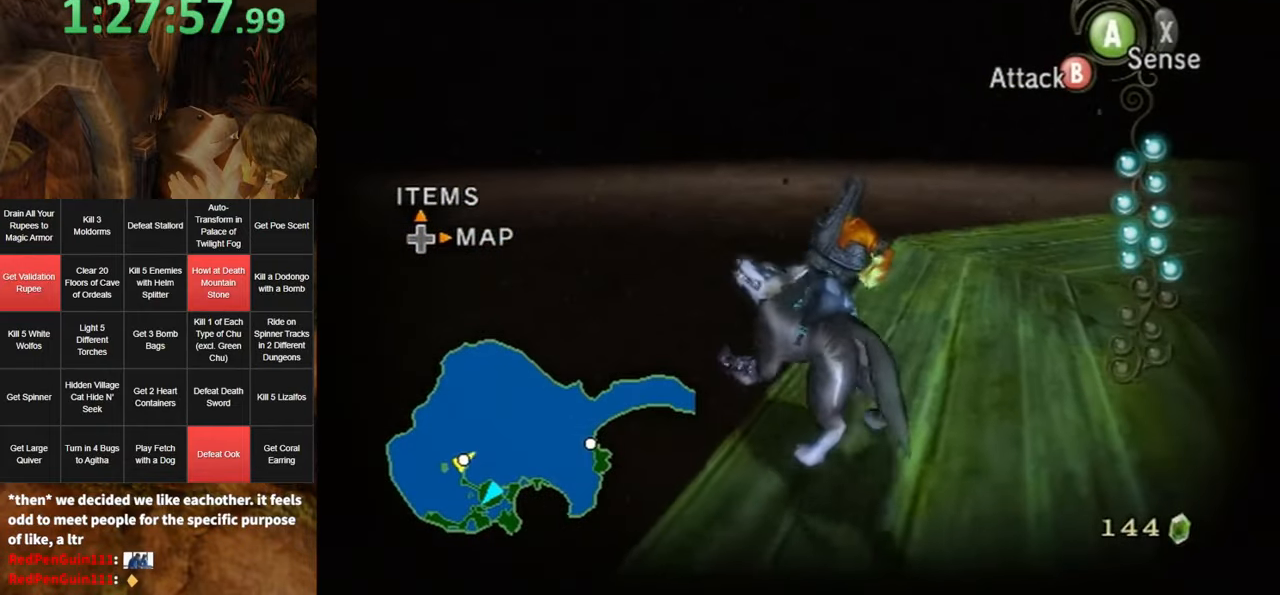
{"buttons": ["B"], "left_stick": "up-right", "right_stick": "center", "events": [[367, "left_stick", "up-right"]]}
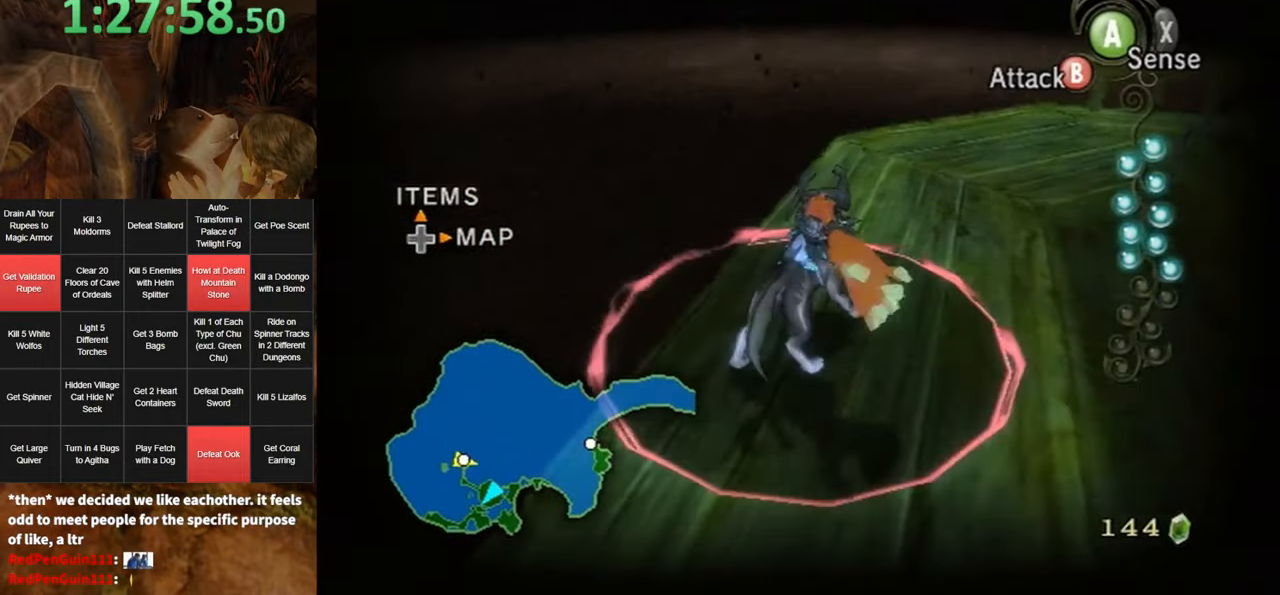
{"buttons": ["B"], "left_stick": "up", "right_stick": "center", "events": [[234, "left_stick", "up"]]}
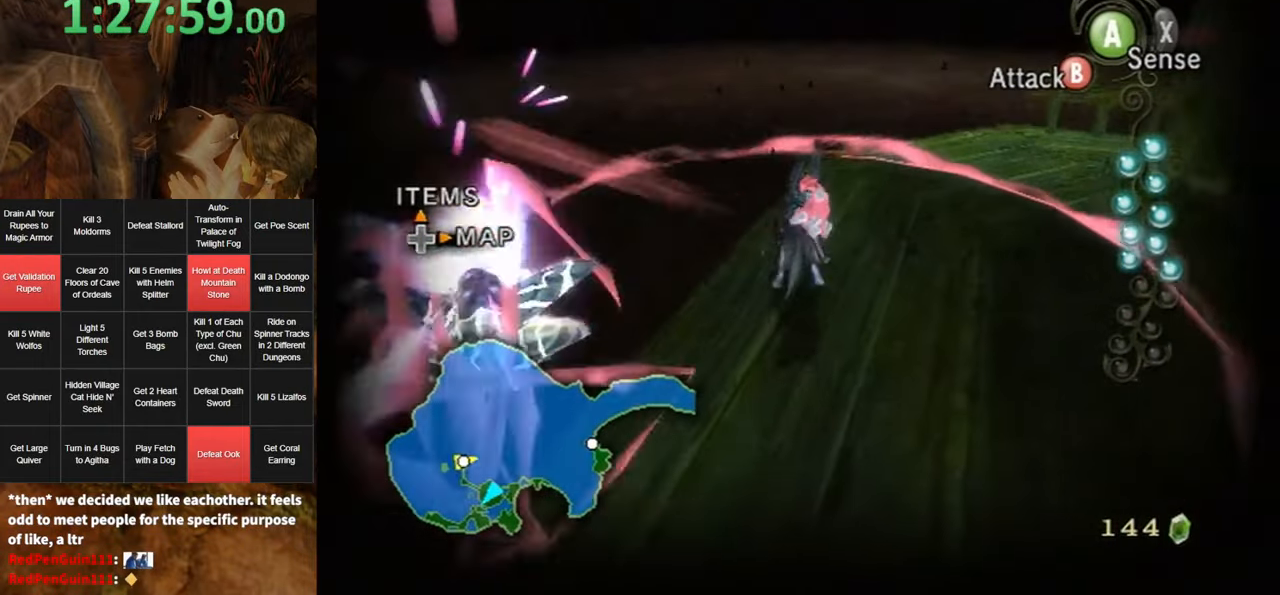
{"buttons": [], "left_stick": "center", "right_stick": "center", "events": [[334, "B", "up"], [334, "left_stick", "center"]]}
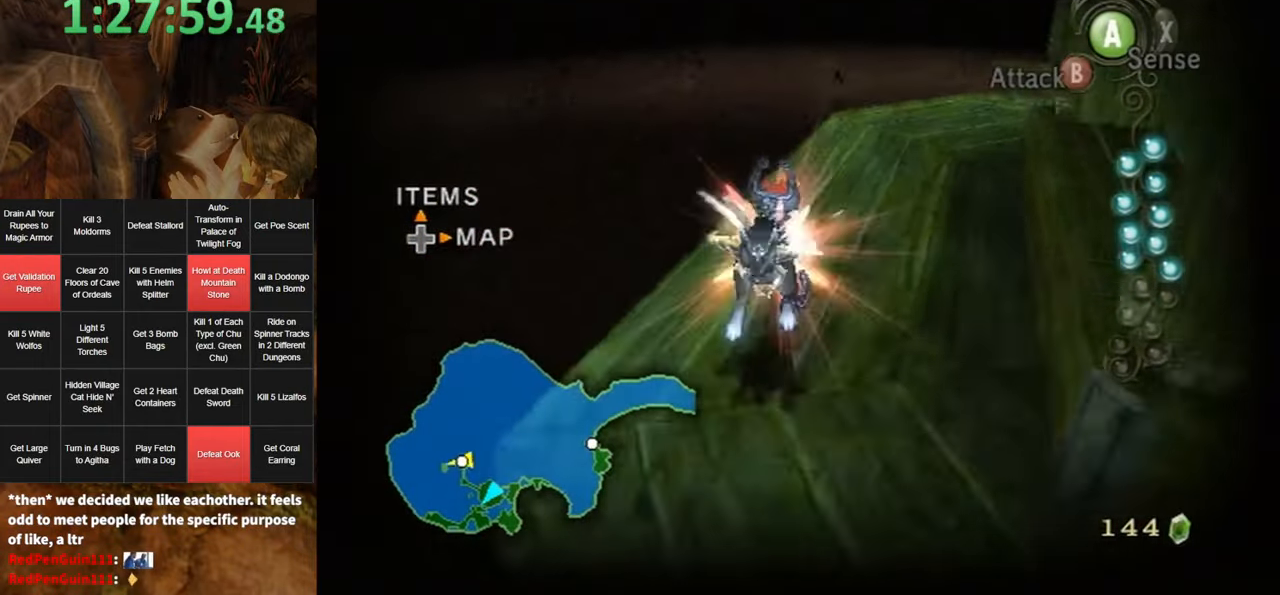
{"buttons": ["L1"], "left_stick": "center", "right_stick": "center", "events": [[184, "X", "down"], [267, "X", "up"], [384, "L1", "down"]]}
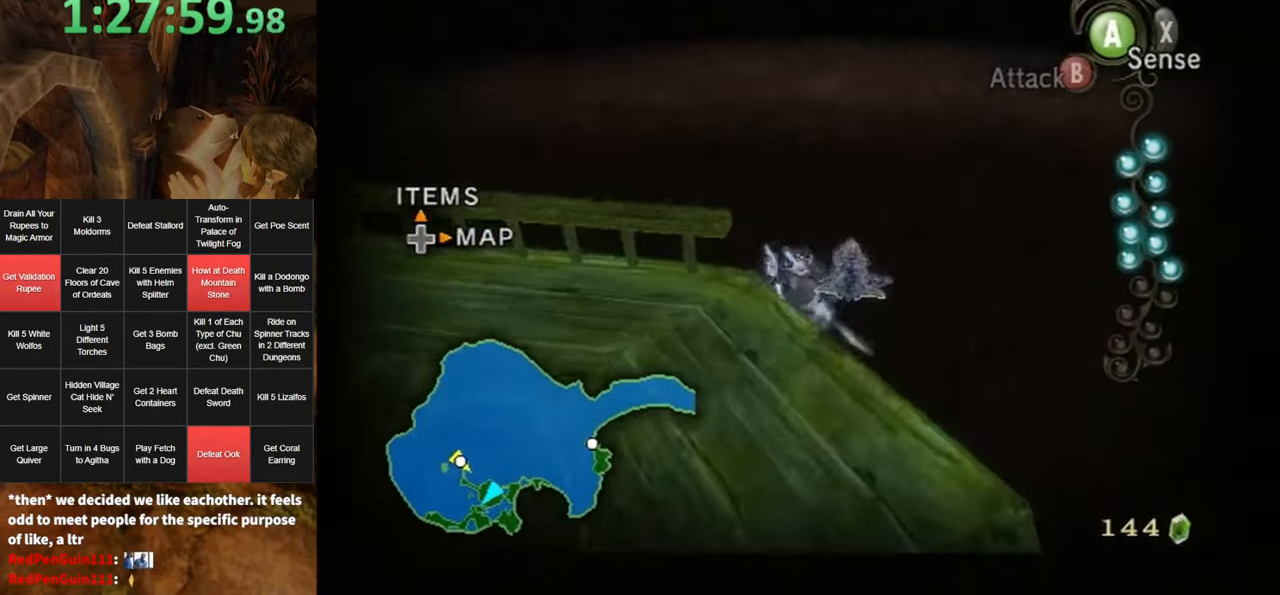
{"buttons": ["L1"], "left_stick": "down-left", "right_stick": "center", "events": [[17, "left_stick", "down"], [484, "left_stick", "down-left"]]}
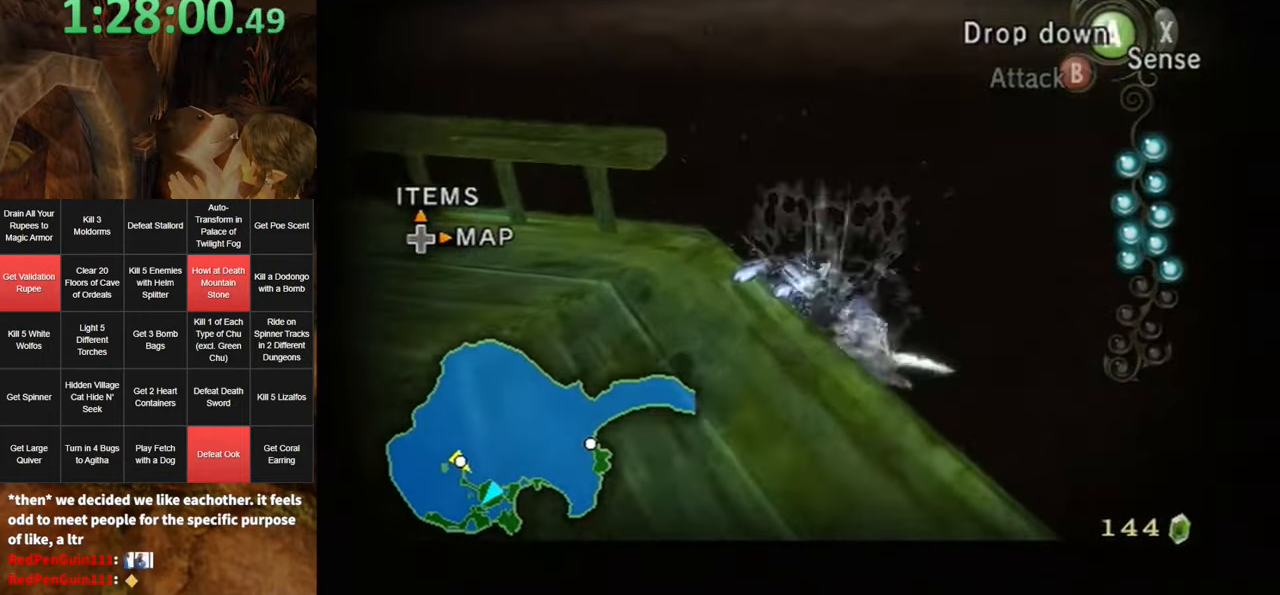
{"buttons": ["L1"], "left_stick": "down-left", "right_stick": "center", "events": []}
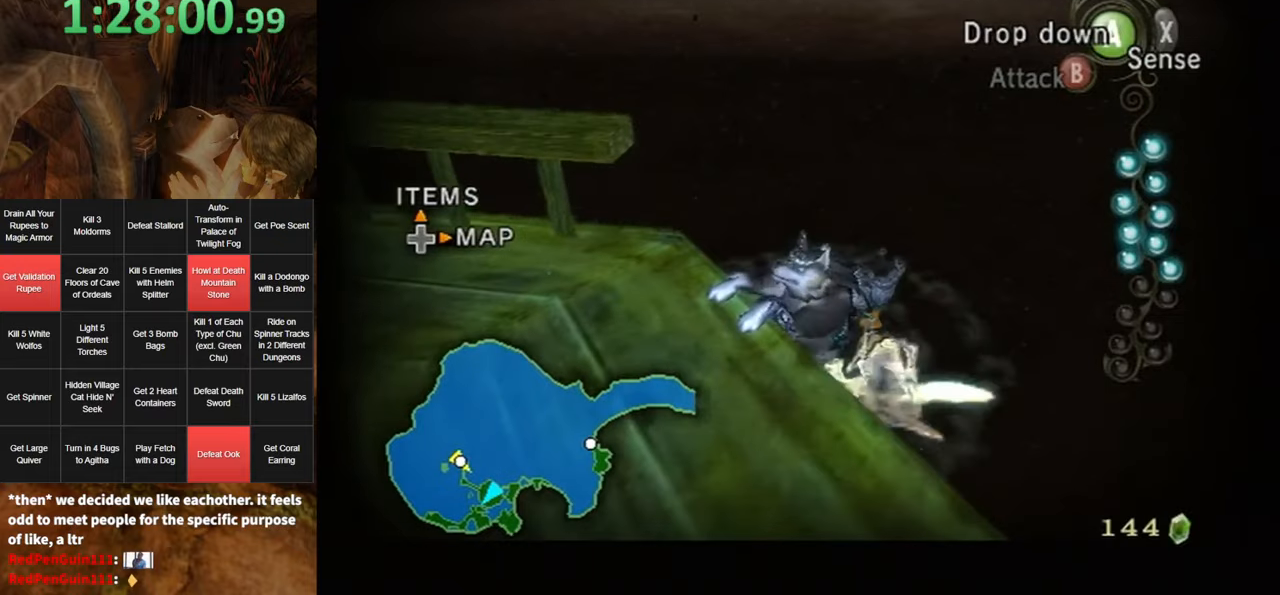
{"buttons": ["L1"], "left_stick": "down-left", "right_stick": "center", "events": []}
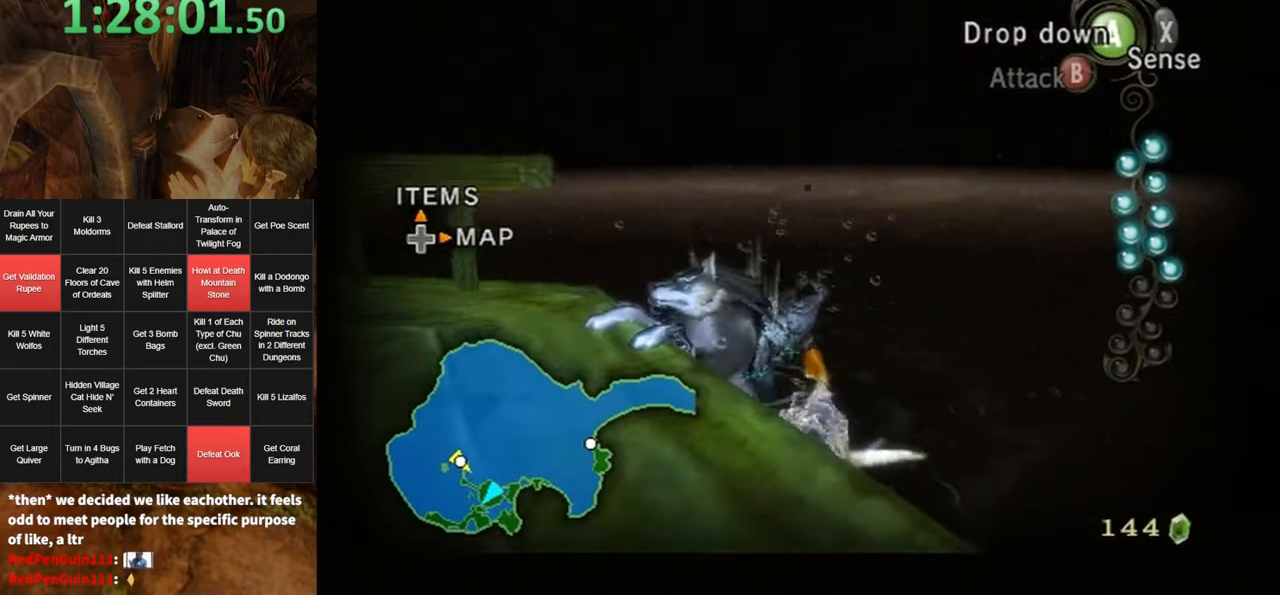
{"buttons": [], "left_stick": "down", "right_stick": "center", "events": [[16, "left_stick", "center"], [83, "L1", "up"], [83, "right_stick", "left"], [233, "right_stick", "center"], [300, "left_stick", "down"]]}
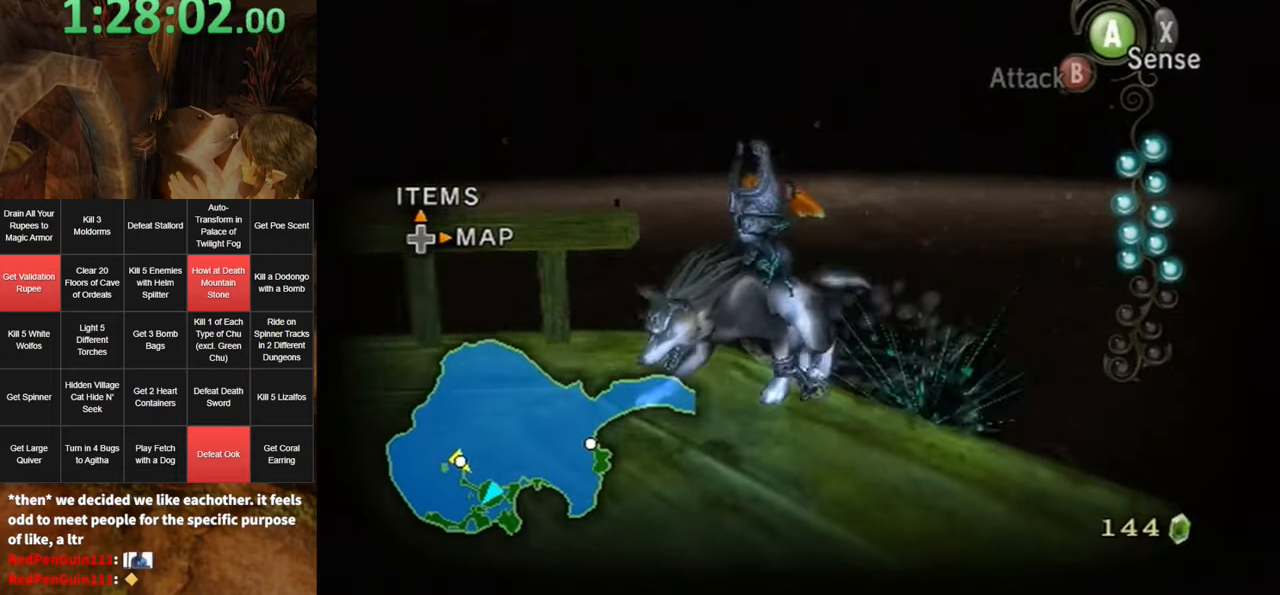
{"buttons": [], "left_stick": "down", "right_stick": "right", "events": [[333, "X", "down"], [333, "right_stick", "right"], [400, "X", "up"]]}
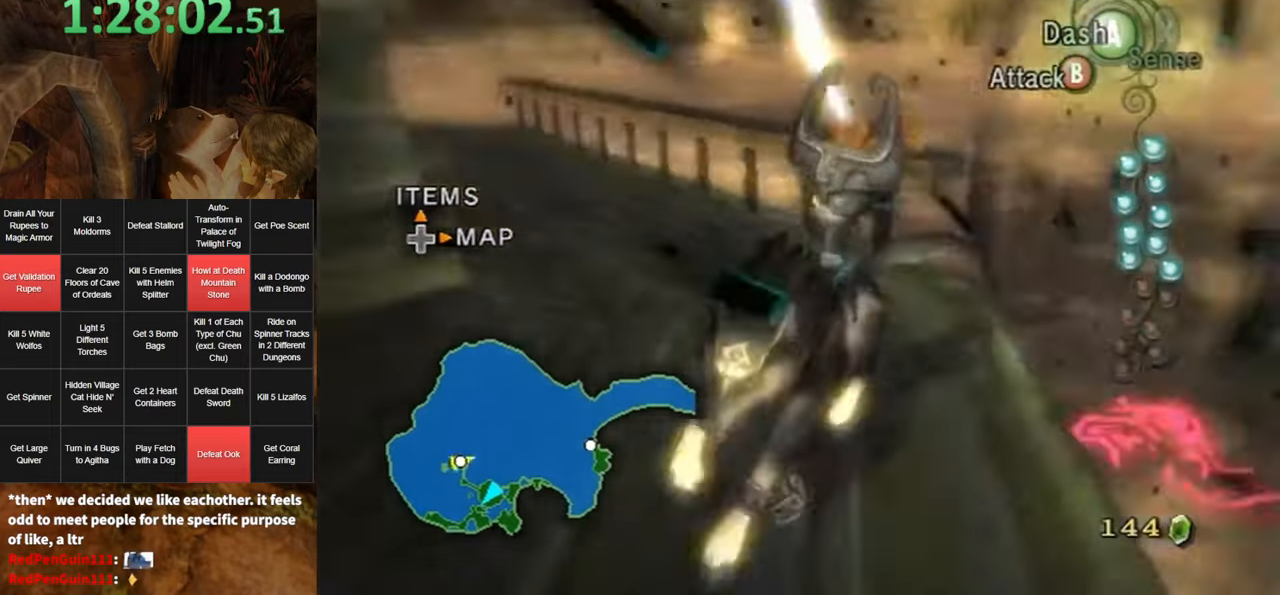
{"buttons": [], "left_stick": "down-left", "right_stick": "left", "events": [[133, "right_stick", "center"], [266, "left_stick", "down-left"], [450, "right_stick", "left"]]}
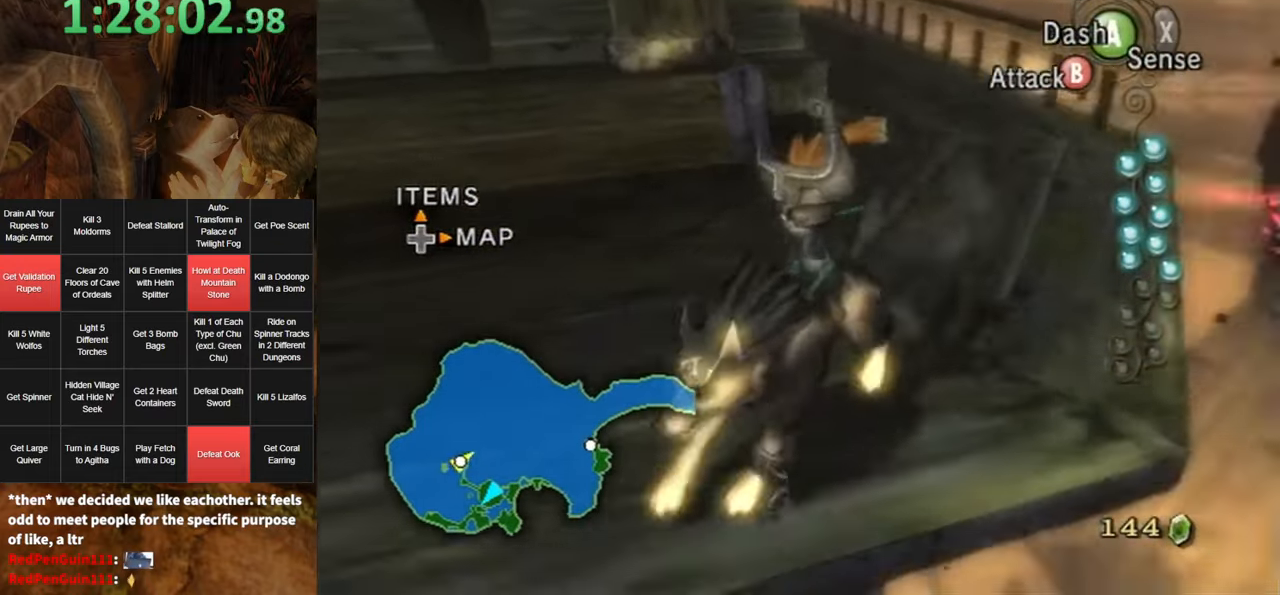
{"buttons": [], "left_stick": "right", "right_stick": "left", "events": [[116, "left_stick", "up-left"], [133, "right_stick", "center"], [233, "left_stick", "up"], [383, "right_stick", "left"], [450, "left_stick", "right"]]}
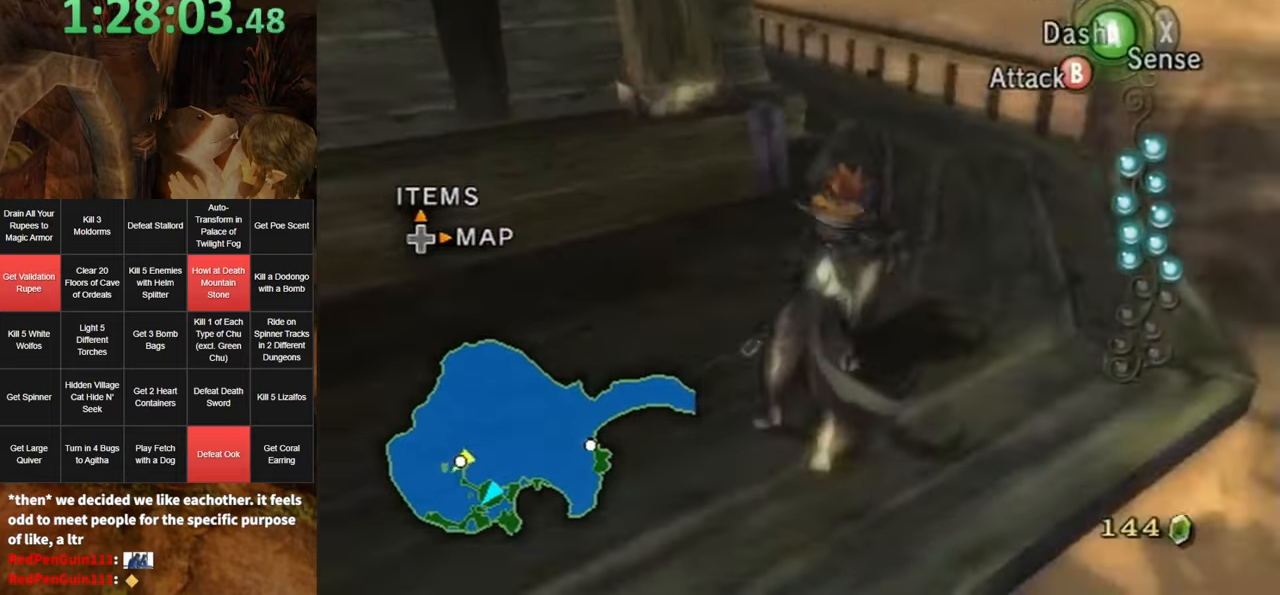
{"buttons": [], "left_stick": "up-right", "right_stick": "center", "events": [[150, "right_stick", "center"], [333, "left_stick", "center"], [483, "left_stick", "up-right"]]}